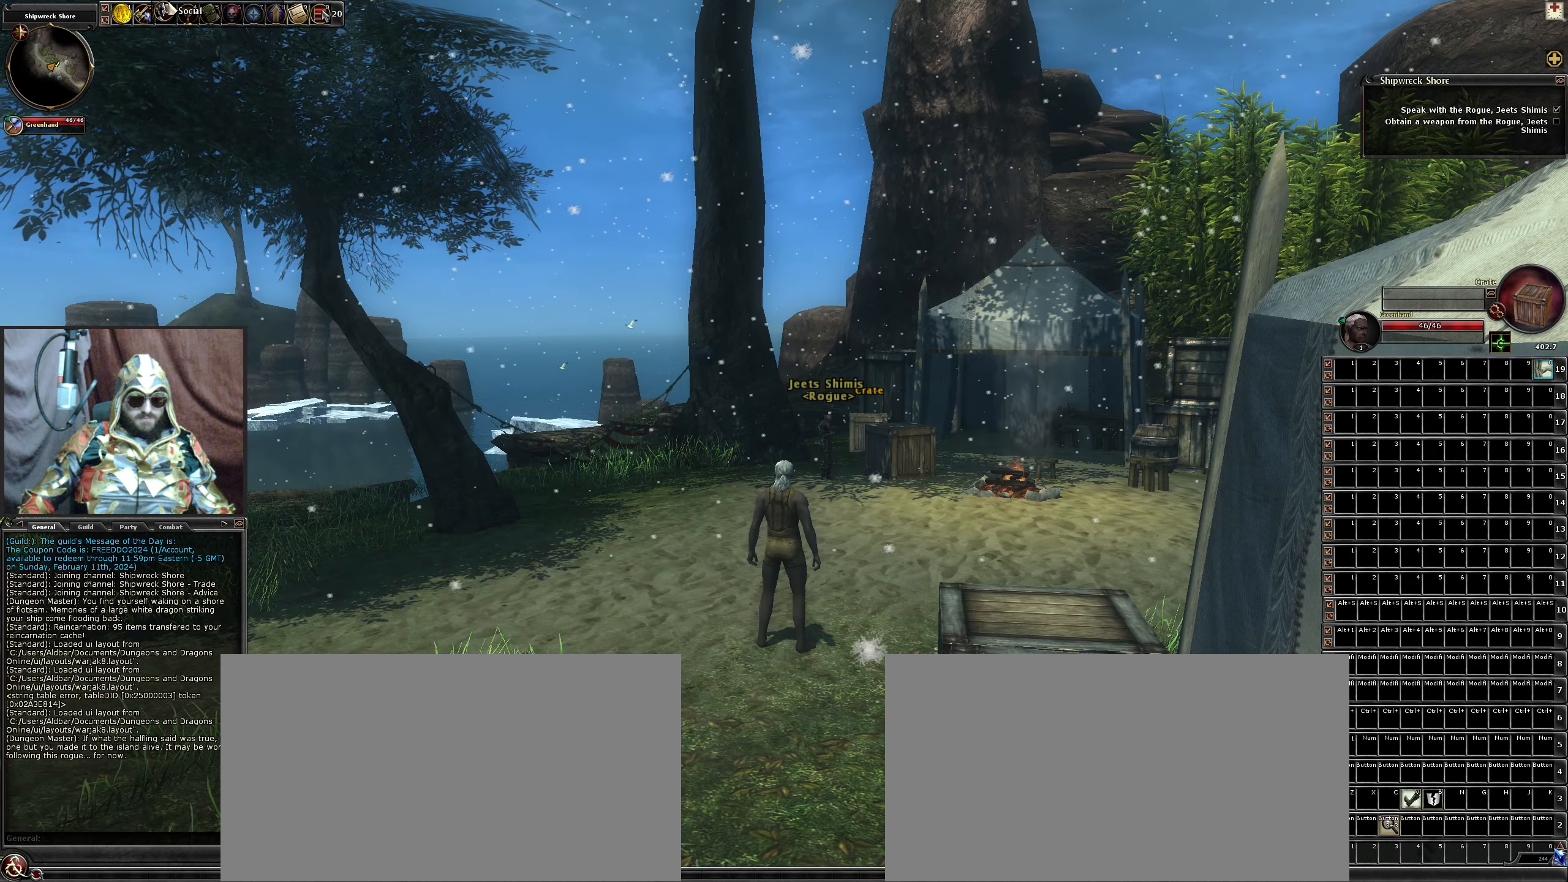
Gameplay with keyboard and mouse; each line is a JSON object with the keys and mouse buttons held at the frame after it. "events" lists presses ("down") and releases ("up") of ".", "/", "0", "1", "2", "3", "4", "5", "6", "7", "8", "9", "a", "alt_l", "alt_r", "b", "backslash", "backspace", "c", "caps_lock", "comma", "ctrl_l", "ctrl_r", "d", "down", "e", "equals", "escape", "f", "f1", "f10", "f11", "f12", "f2", "f3", "f4", "f5", "f6", "f7", "f8", "f9", "g", "h", "i", "j", "k", "l", "lbracket", "left", "m", "minus", "n", "num0", "num1", "num2", "num3", "num4", "num5", "num6", "num7", "num8", "num9", "o", "p", "q", "quote", "r", "rbracket", "return", "right", "s", "semicolon", "shift_l", "shift_r", "space", "super", "t", "tab", "tilde", "u", "up", "v", "w", "x", "y", "z", "mouse_left", "mouse_wheel" and "mouse_right" between this image and that frame as [ms after this image, input, new state], when the widget could be followed in between. "mouse_left", "mouse_wheel", "mouse_right" = the "left", "wheel", "right" buttons of the "mouse" list. No other keys are recorded. "wheel" means that the mouse wheel is clicked or scrolled. Not read: mouse_move.
{"keys": [], "mouse": ["left"], "events": []}
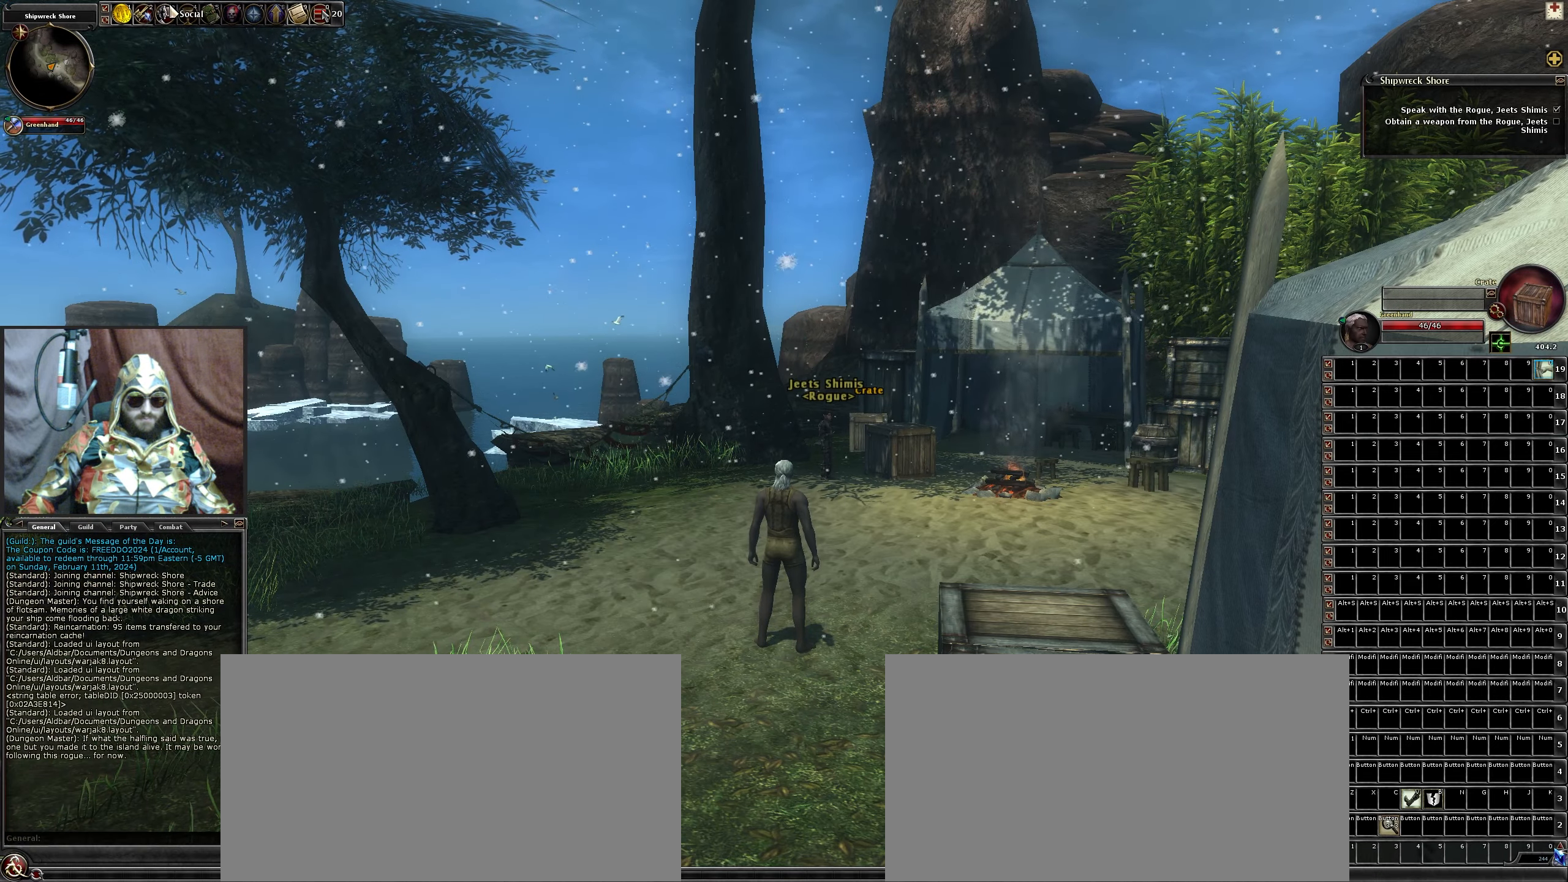
{"keys": [], "mouse": [], "events": [[233, "mouse_left", "up"]]}
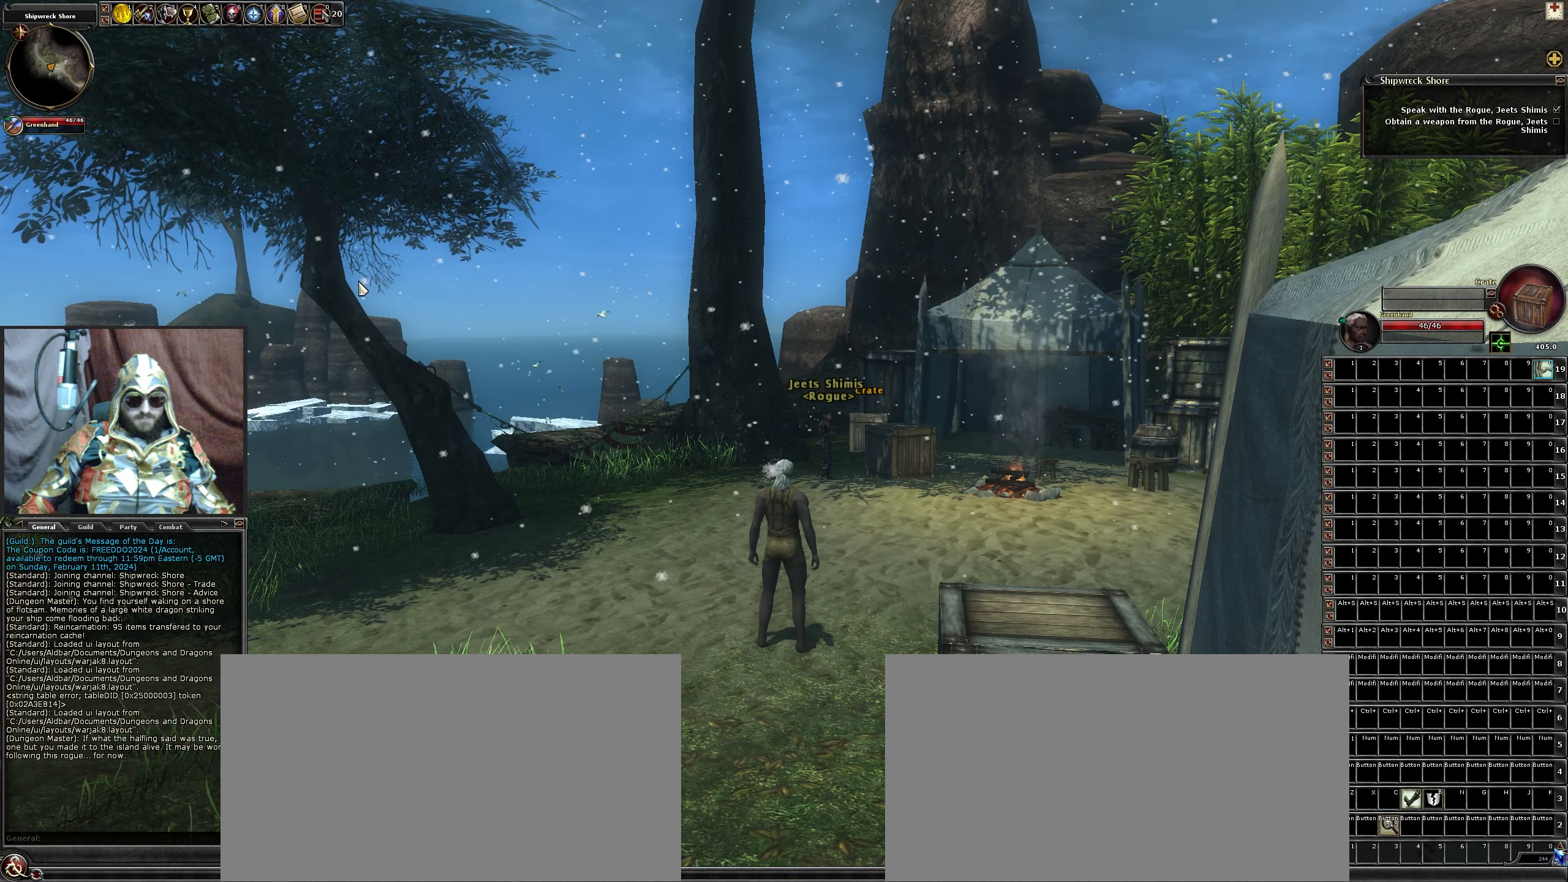
{"keys": [], "mouse": [], "events": []}
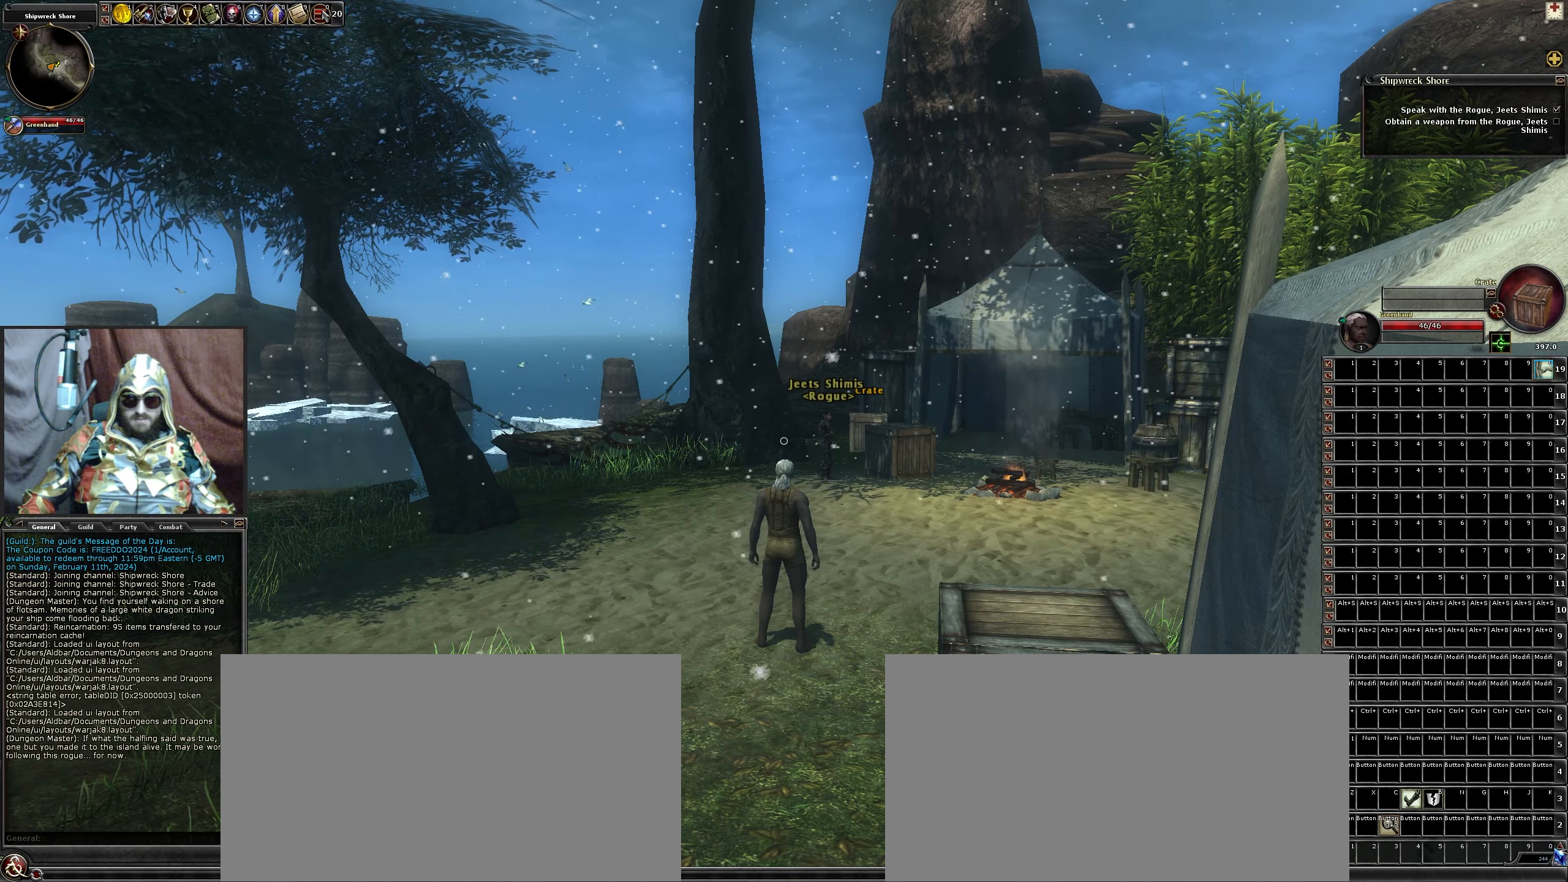
{"keys": ["w"], "mouse": [], "events": [[33, "mouse_wheel", "down"], [117, "mouse_wheel", "up"], [267, "w", "down"]]}
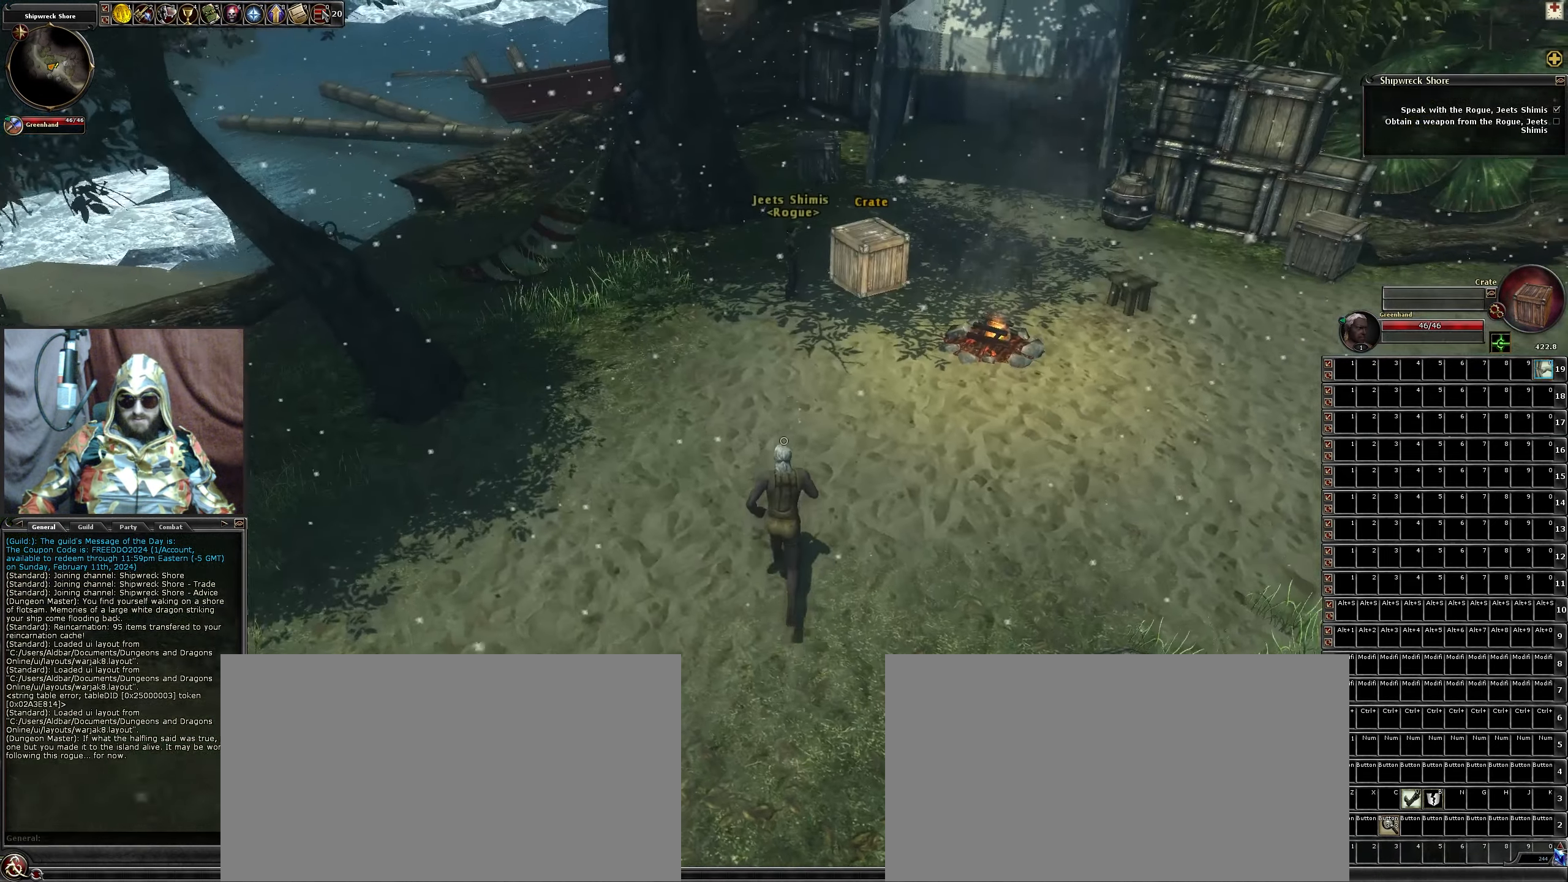
{"keys": ["w"], "mouse": [], "events": []}
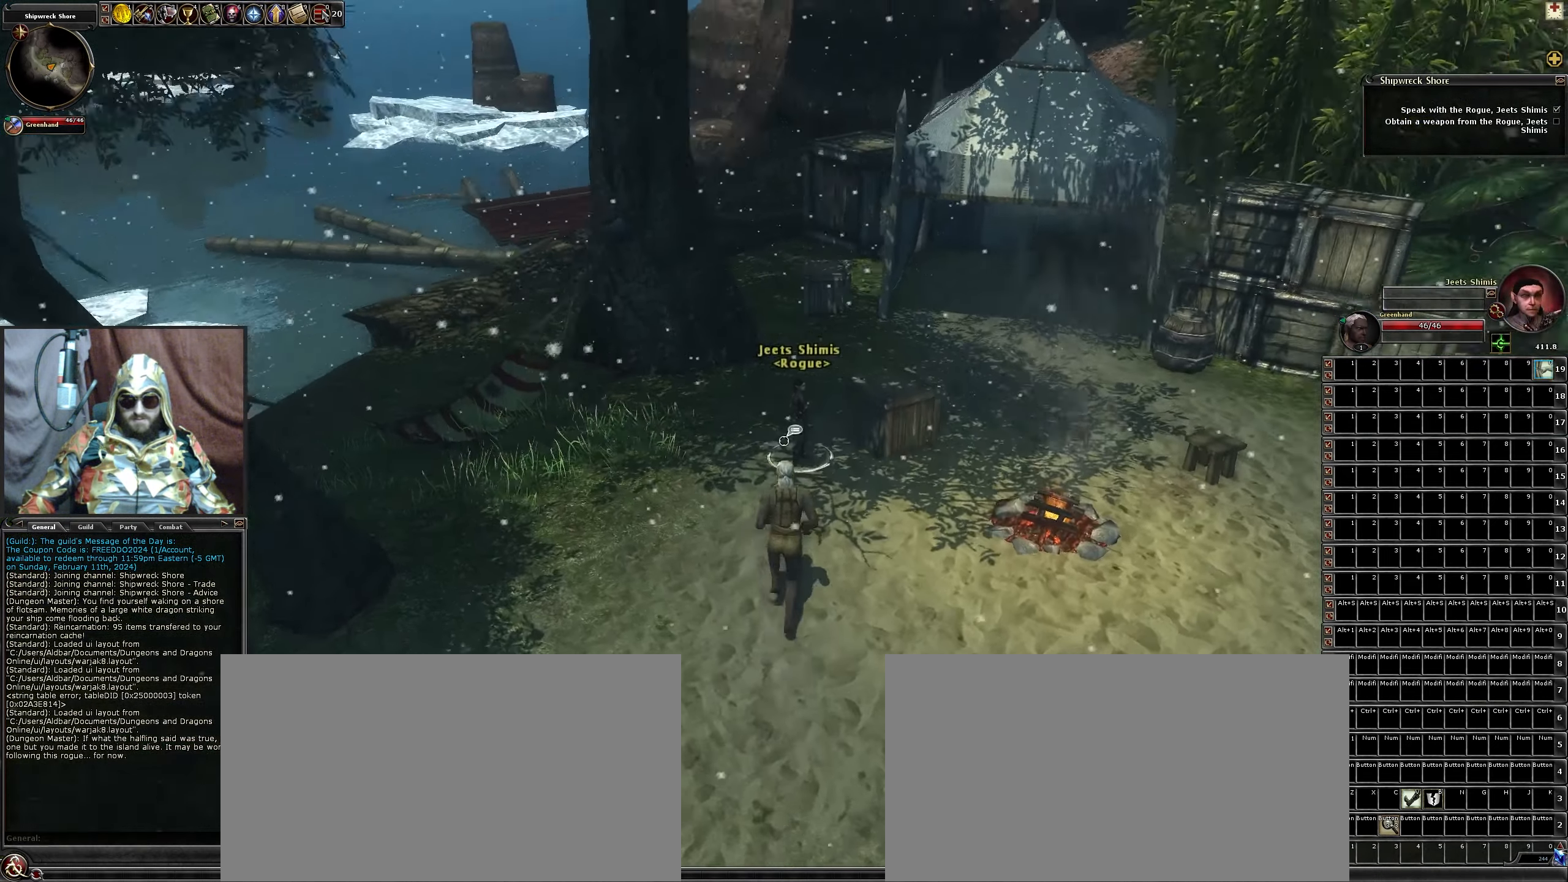
{"keys": [], "mouse": [], "events": [[117, "w", "up"], [300, "f", "down"], [350, "f", "up"]]}
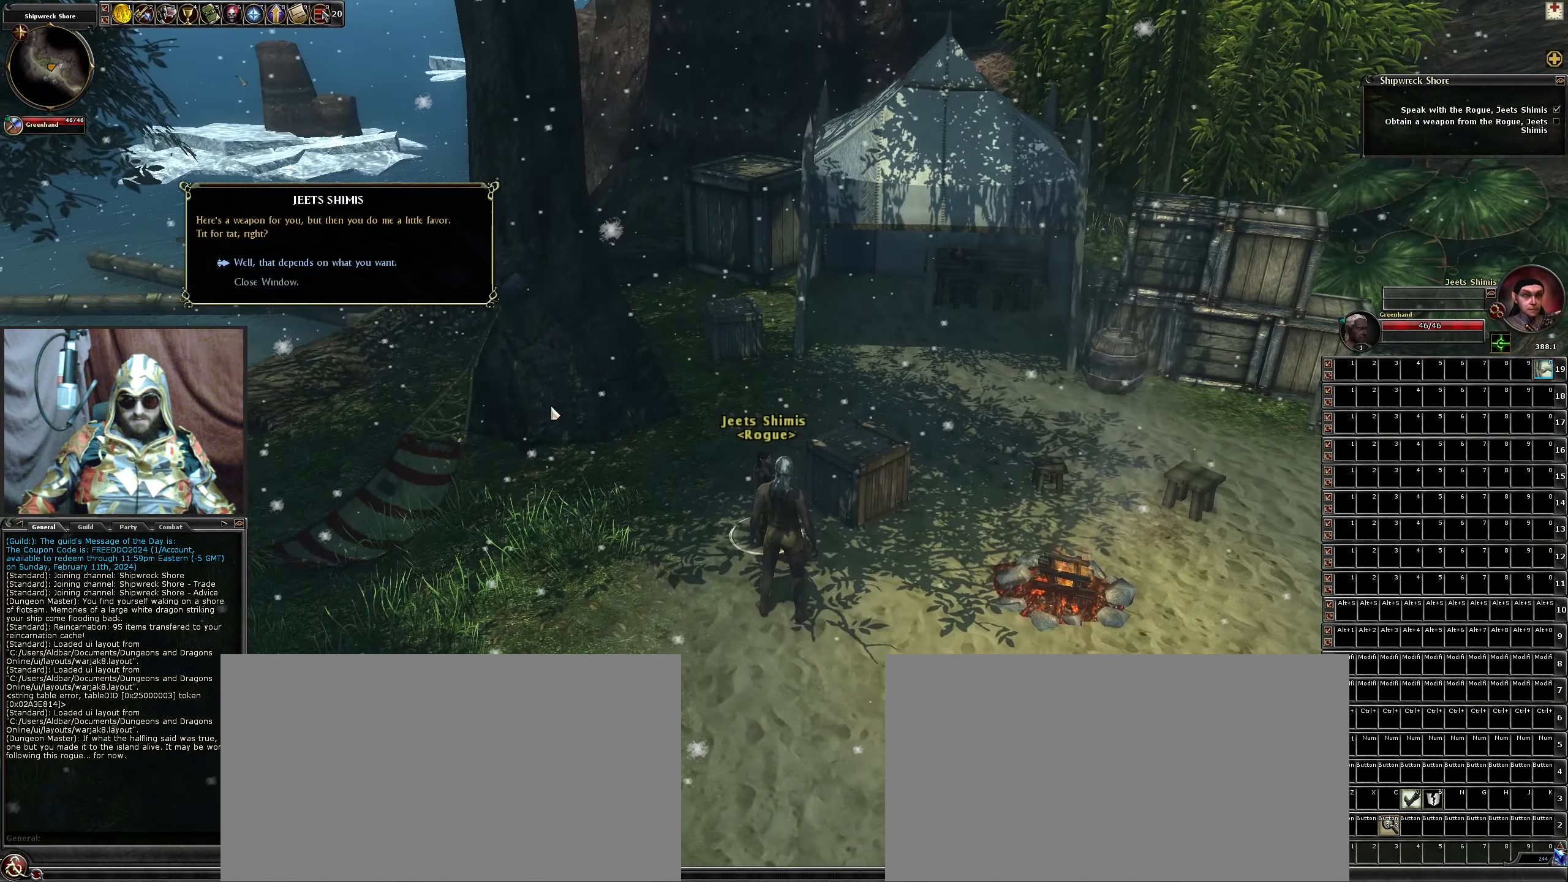
{"keys": [], "mouse": [], "events": []}
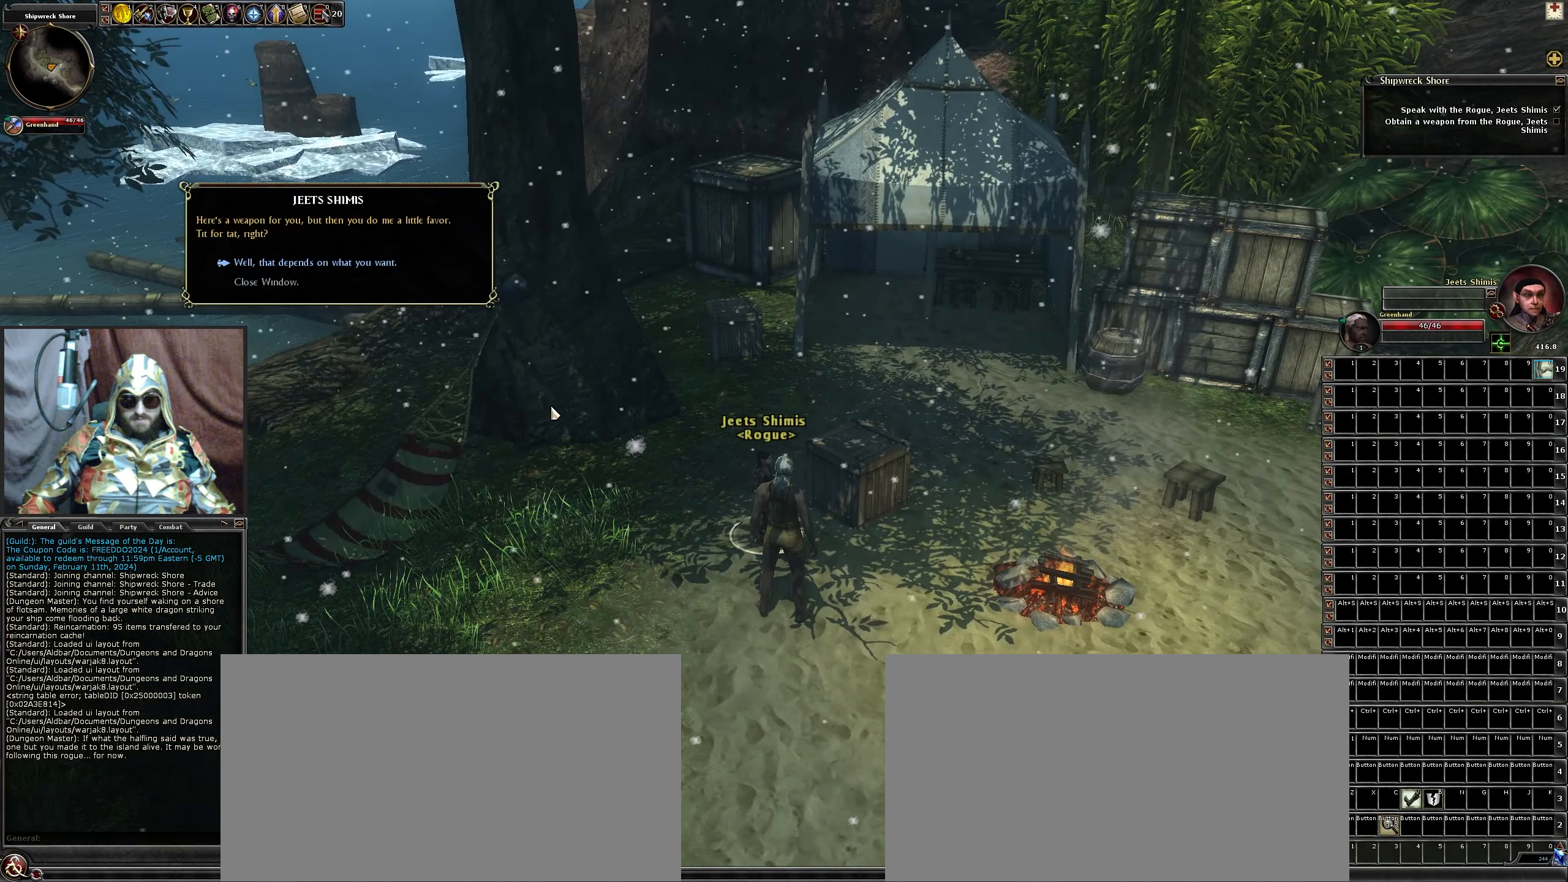
{"keys": [], "mouse": [], "events": [[334, "r", "down"], [367, "r", "up"]]}
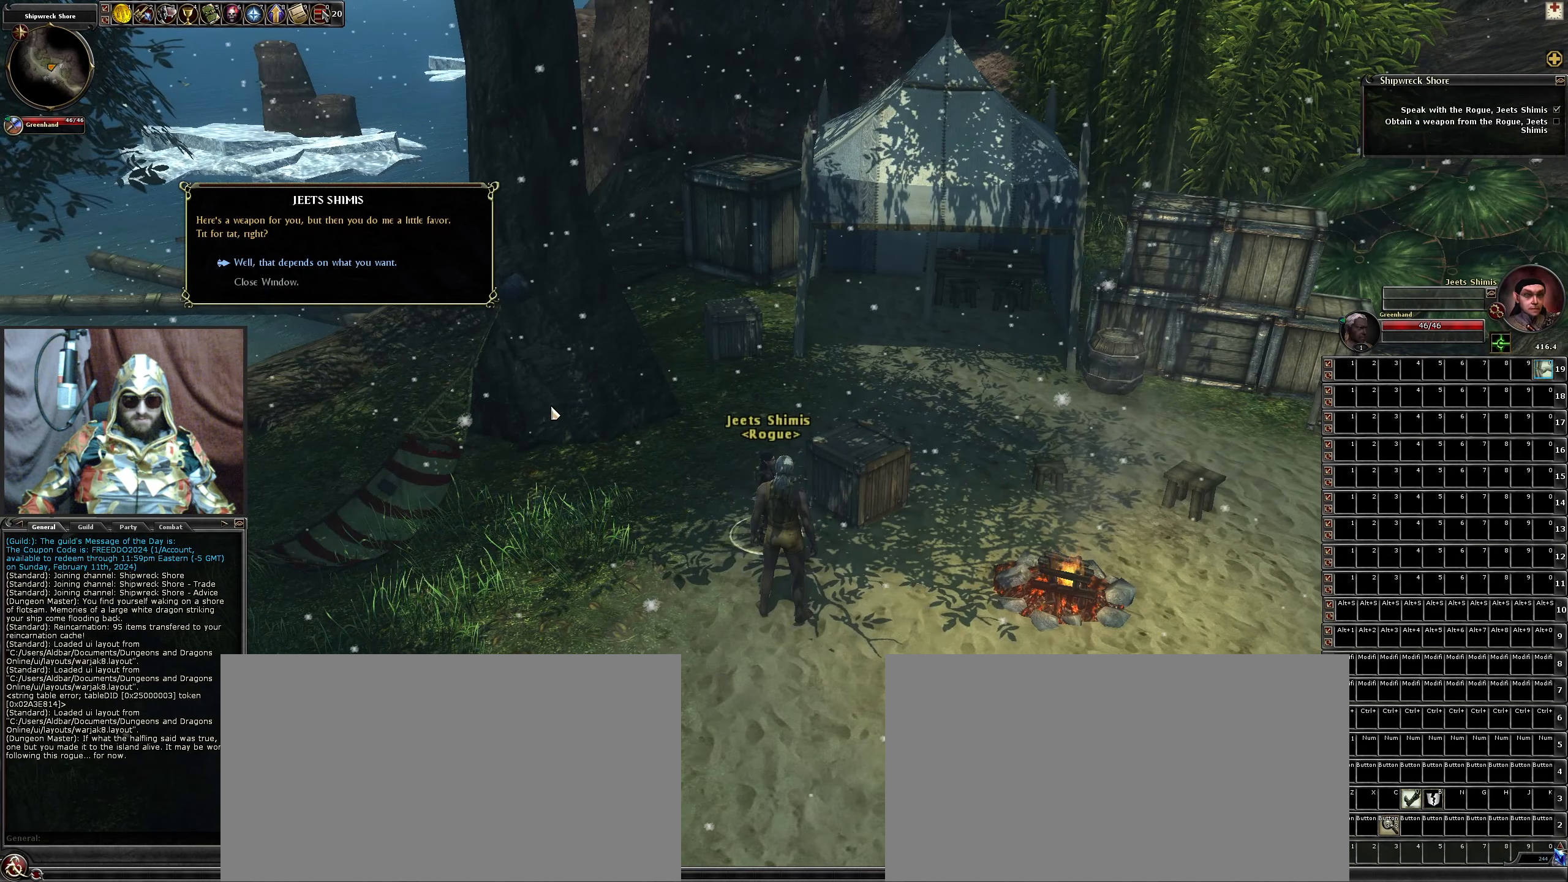
{"keys": [], "mouse": [], "events": []}
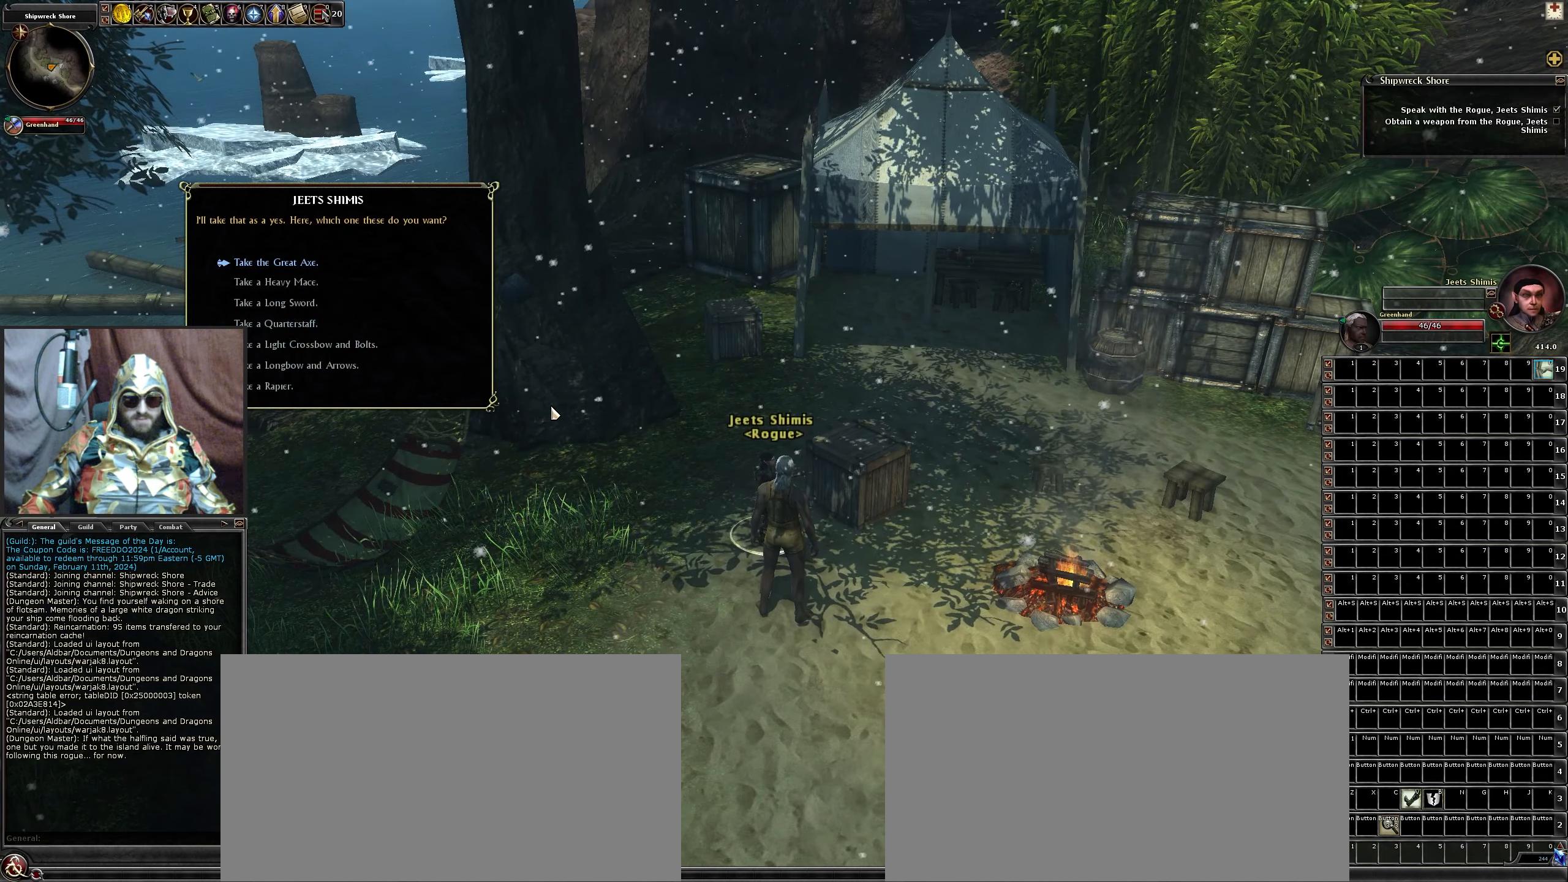
{"keys": [], "mouse": [], "events": []}
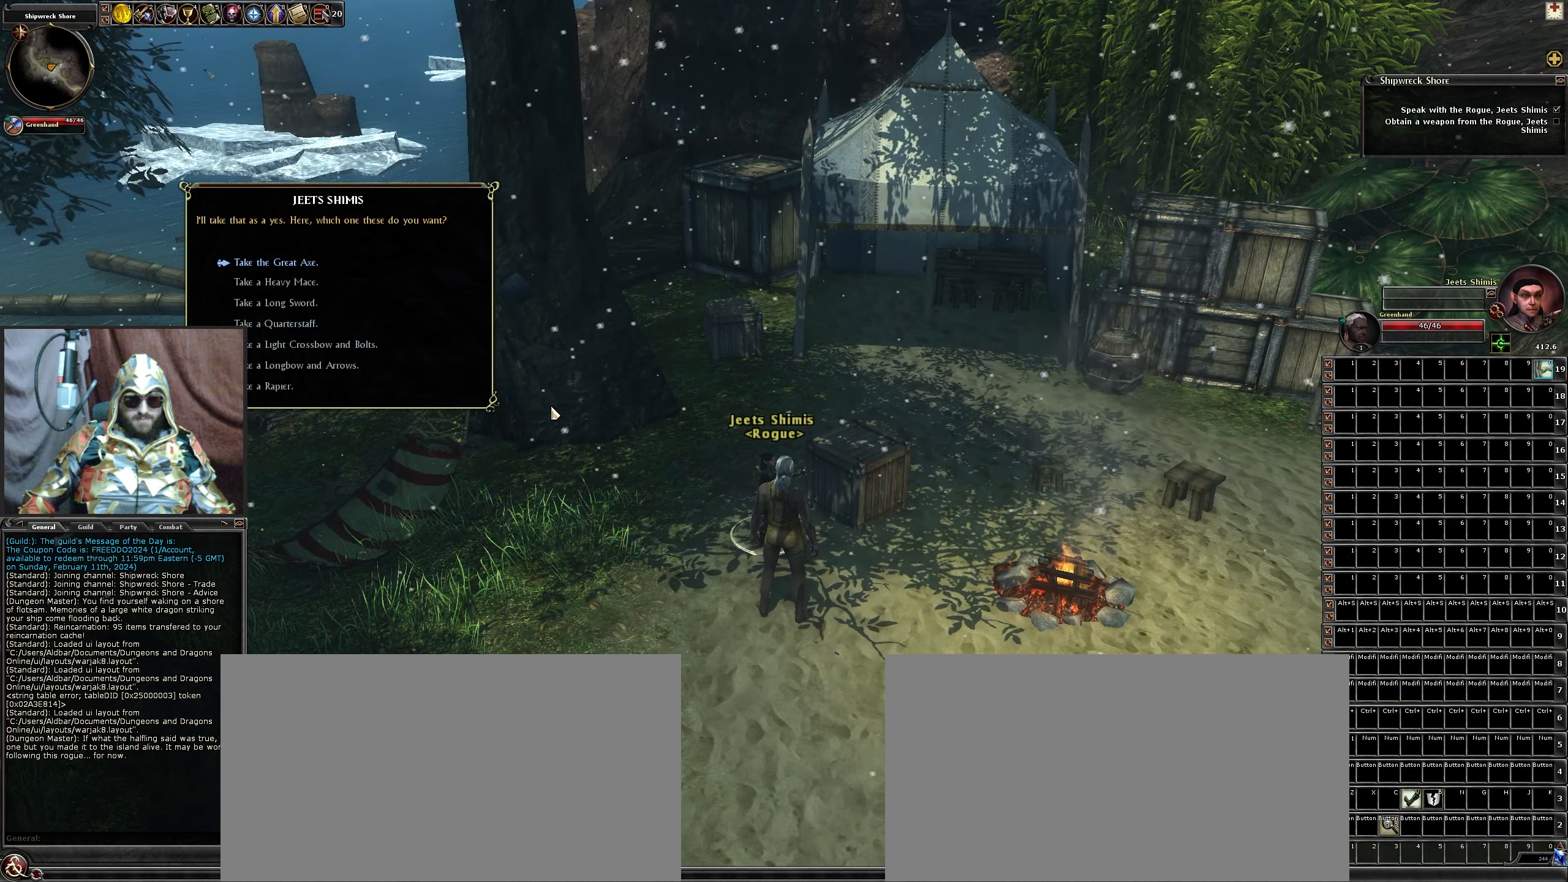
{"keys": [], "mouse": [], "events": []}
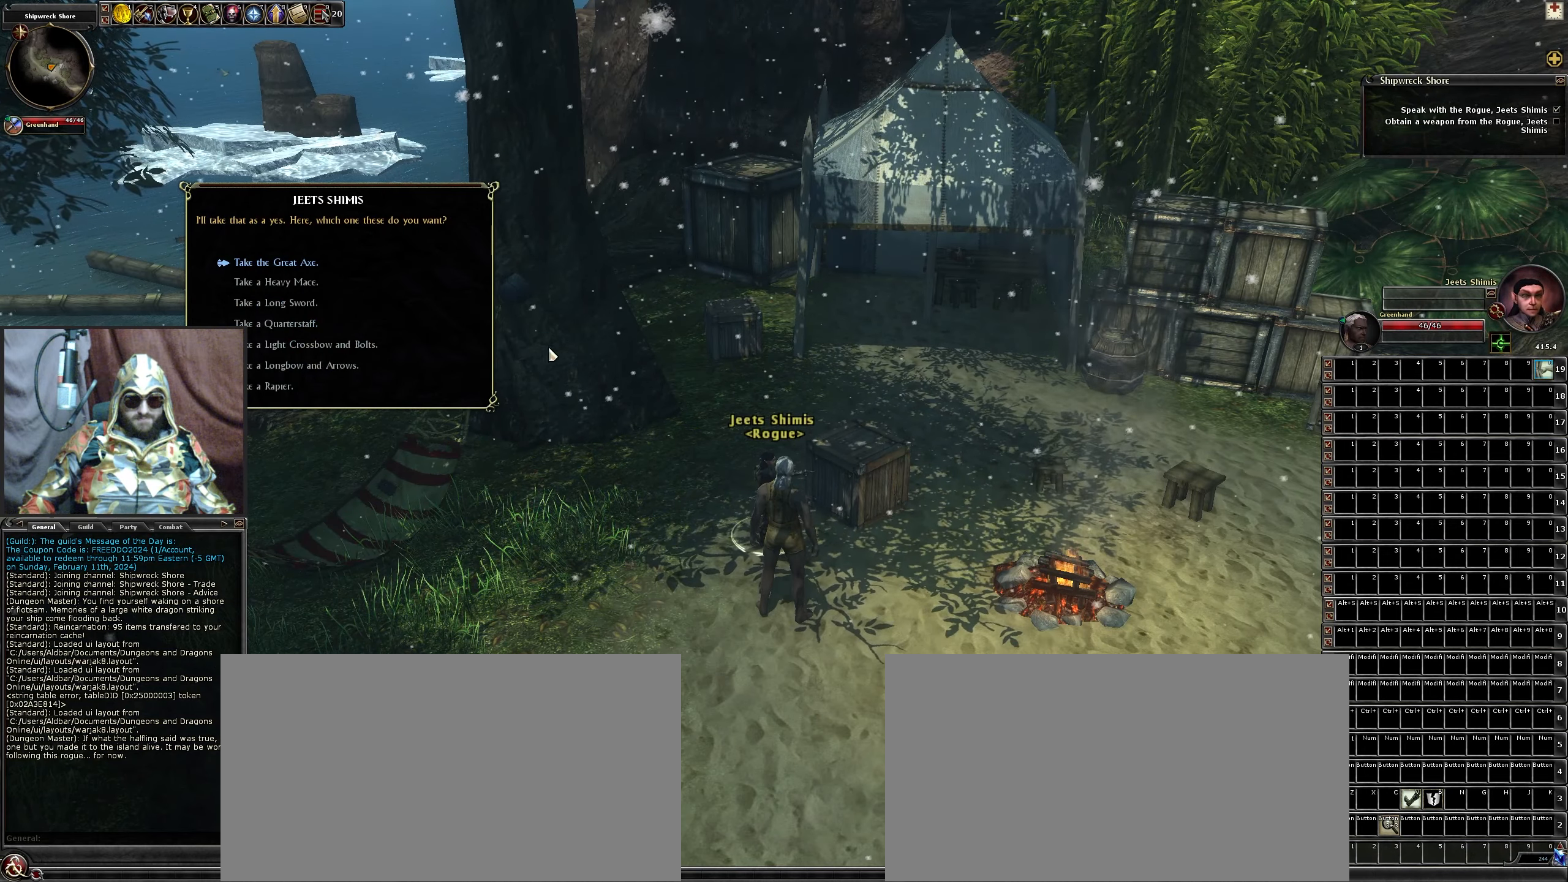
{"keys": [], "mouse": [], "events": []}
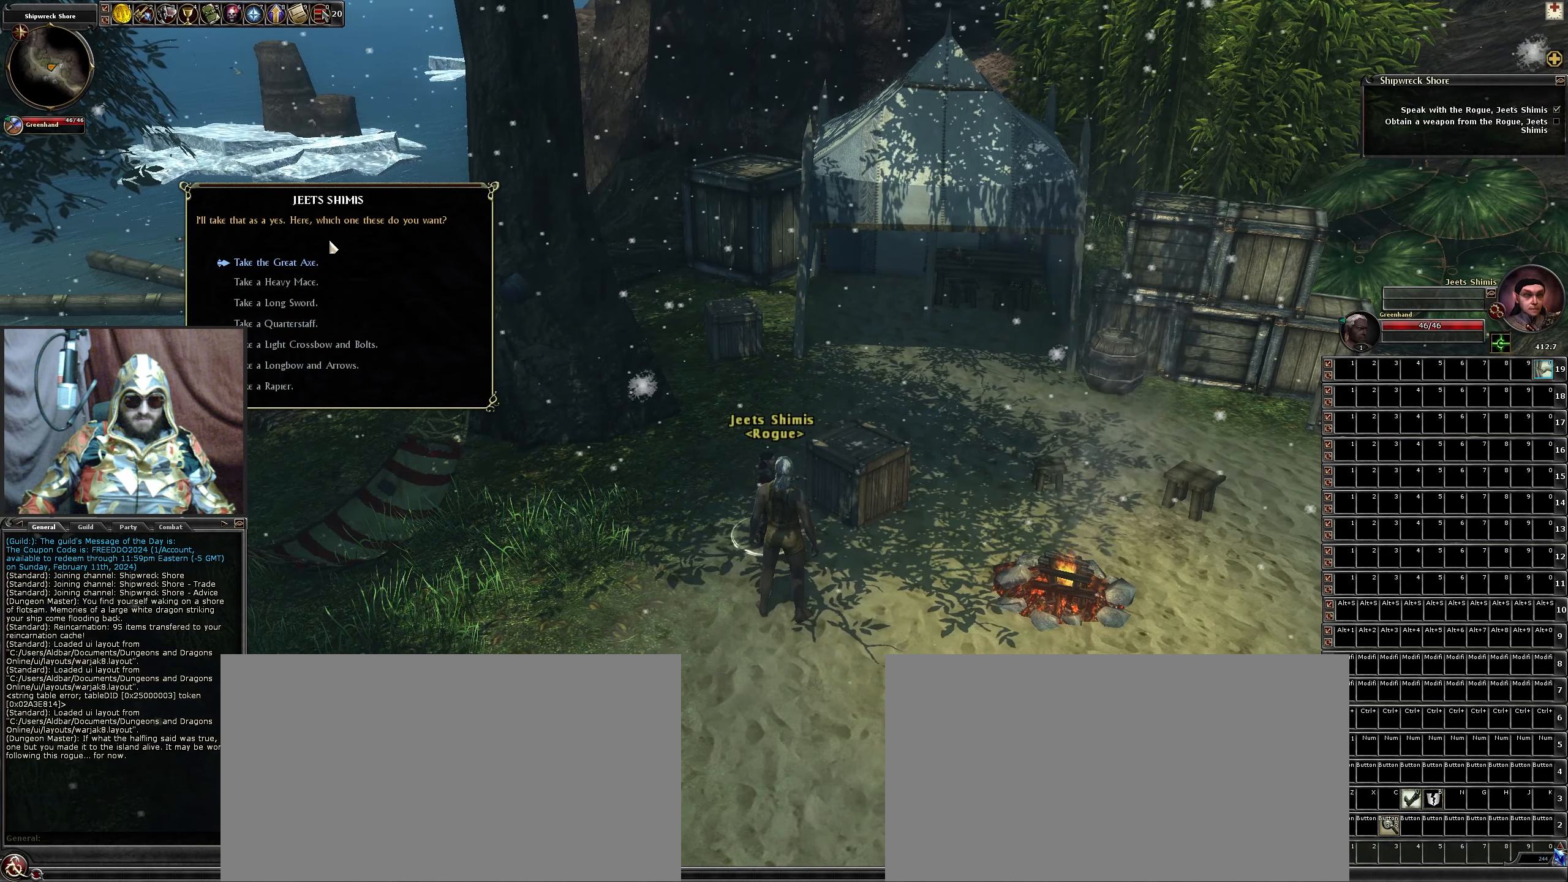
{"keys": [], "mouse": [], "events": []}
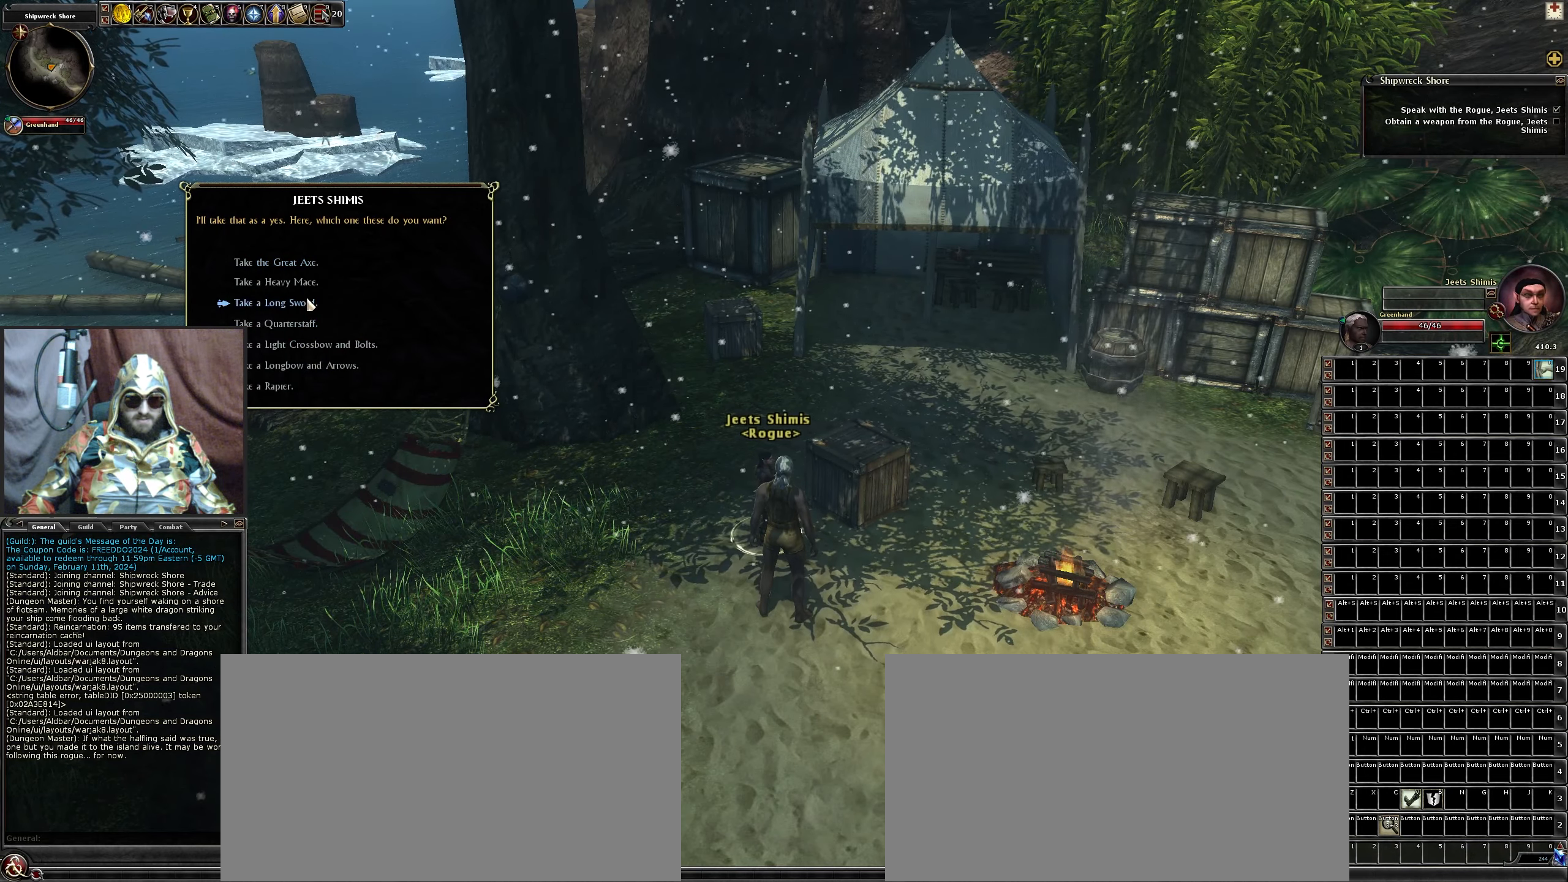
{"keys": [], "mouse": [], "events": []}
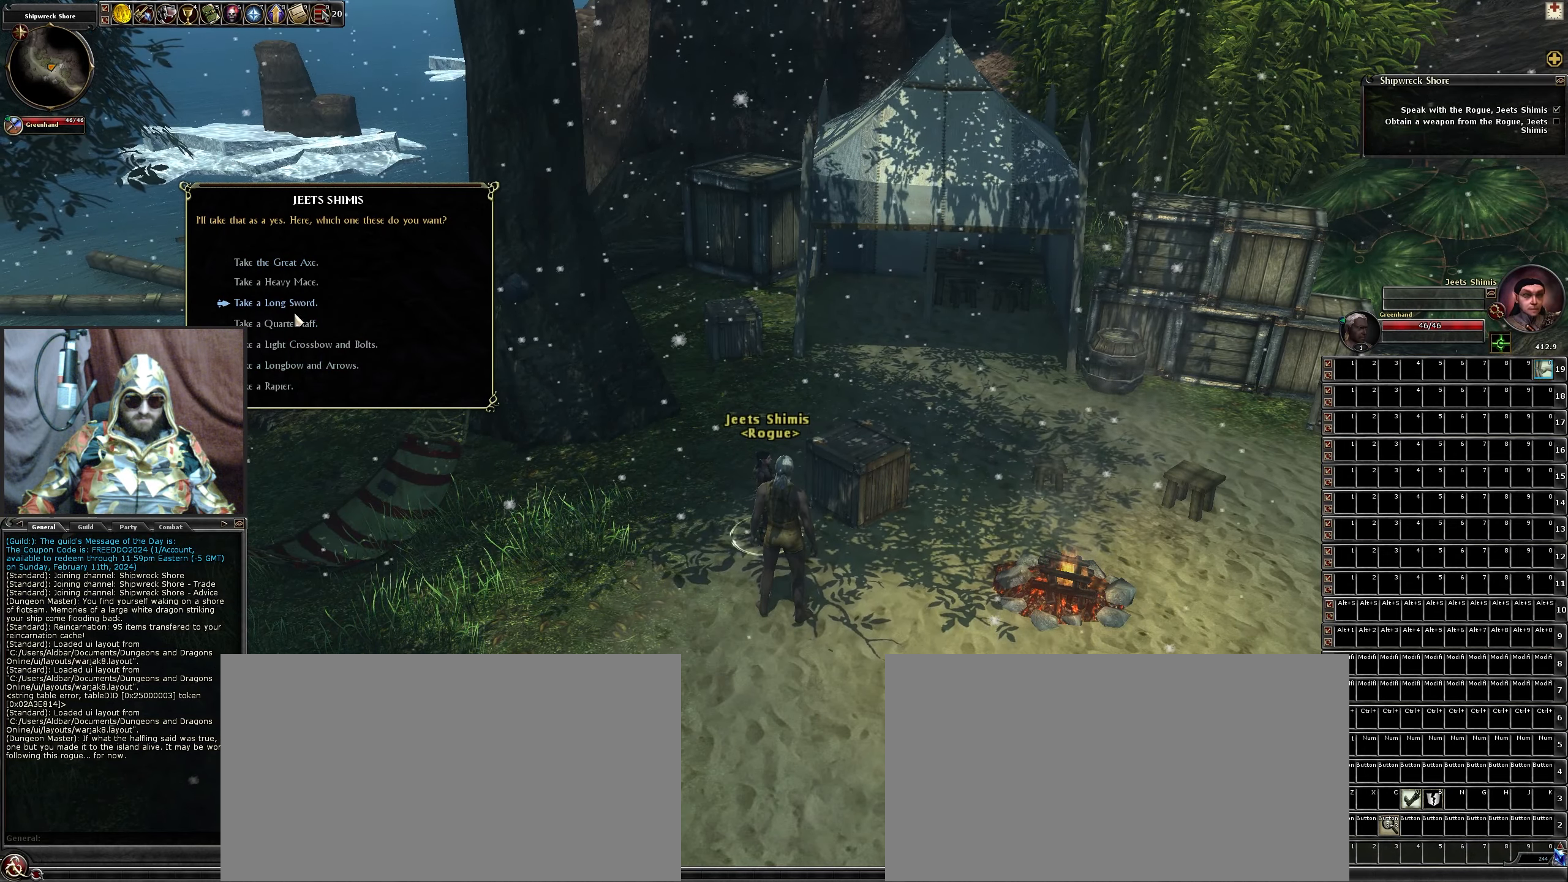
{"keys": [], "mouse": [], "events": []}
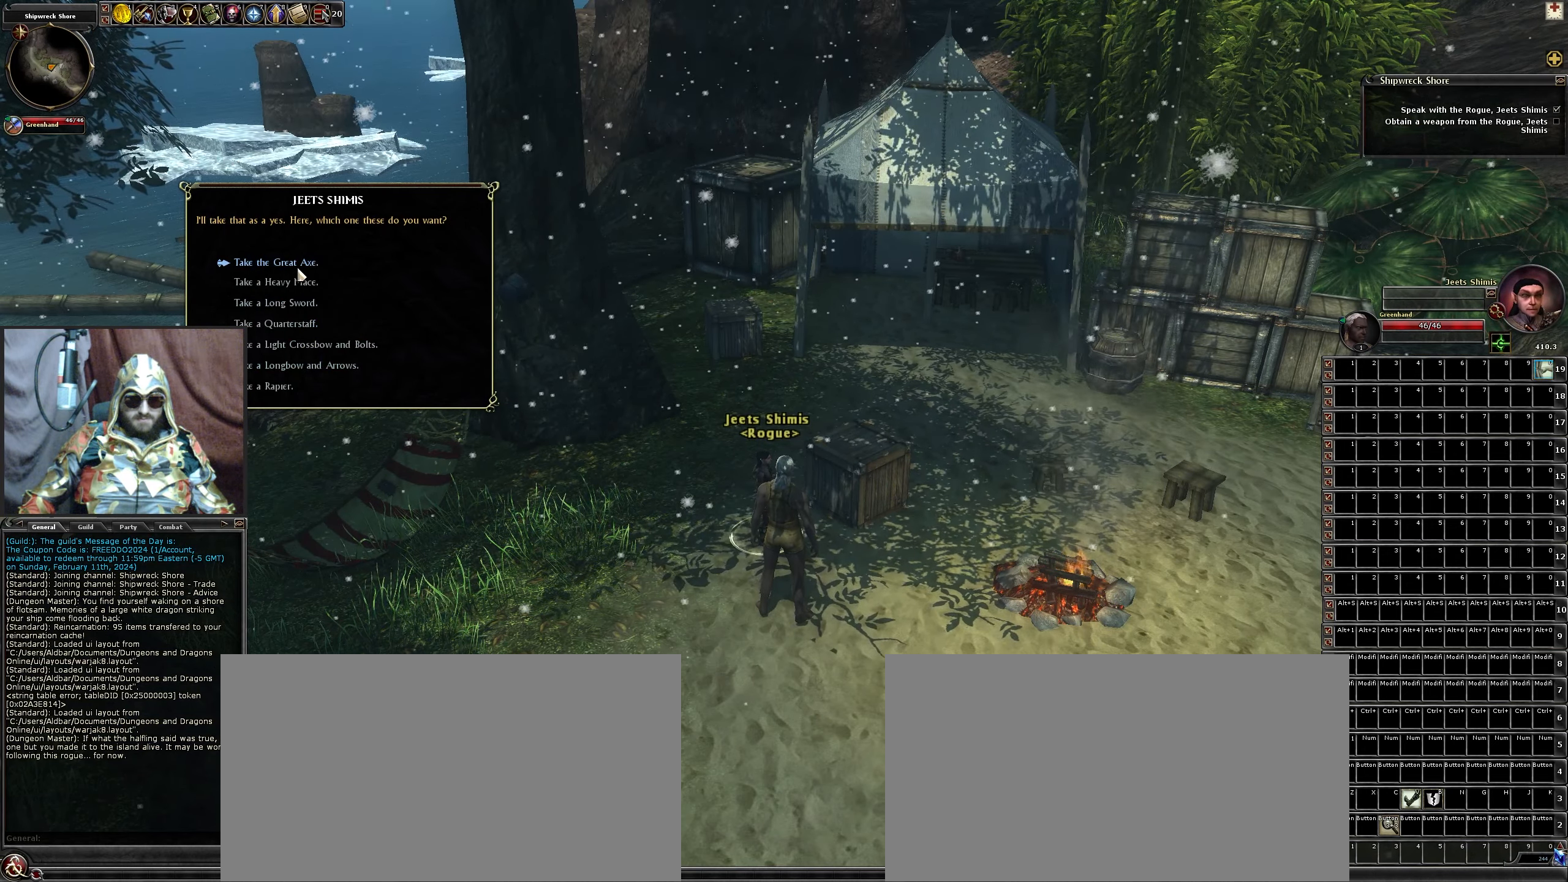
{"keys": [], "mouse": [], "events": [[117, "mouse_left", "down"], [217, "mouse_left", "up"]]}
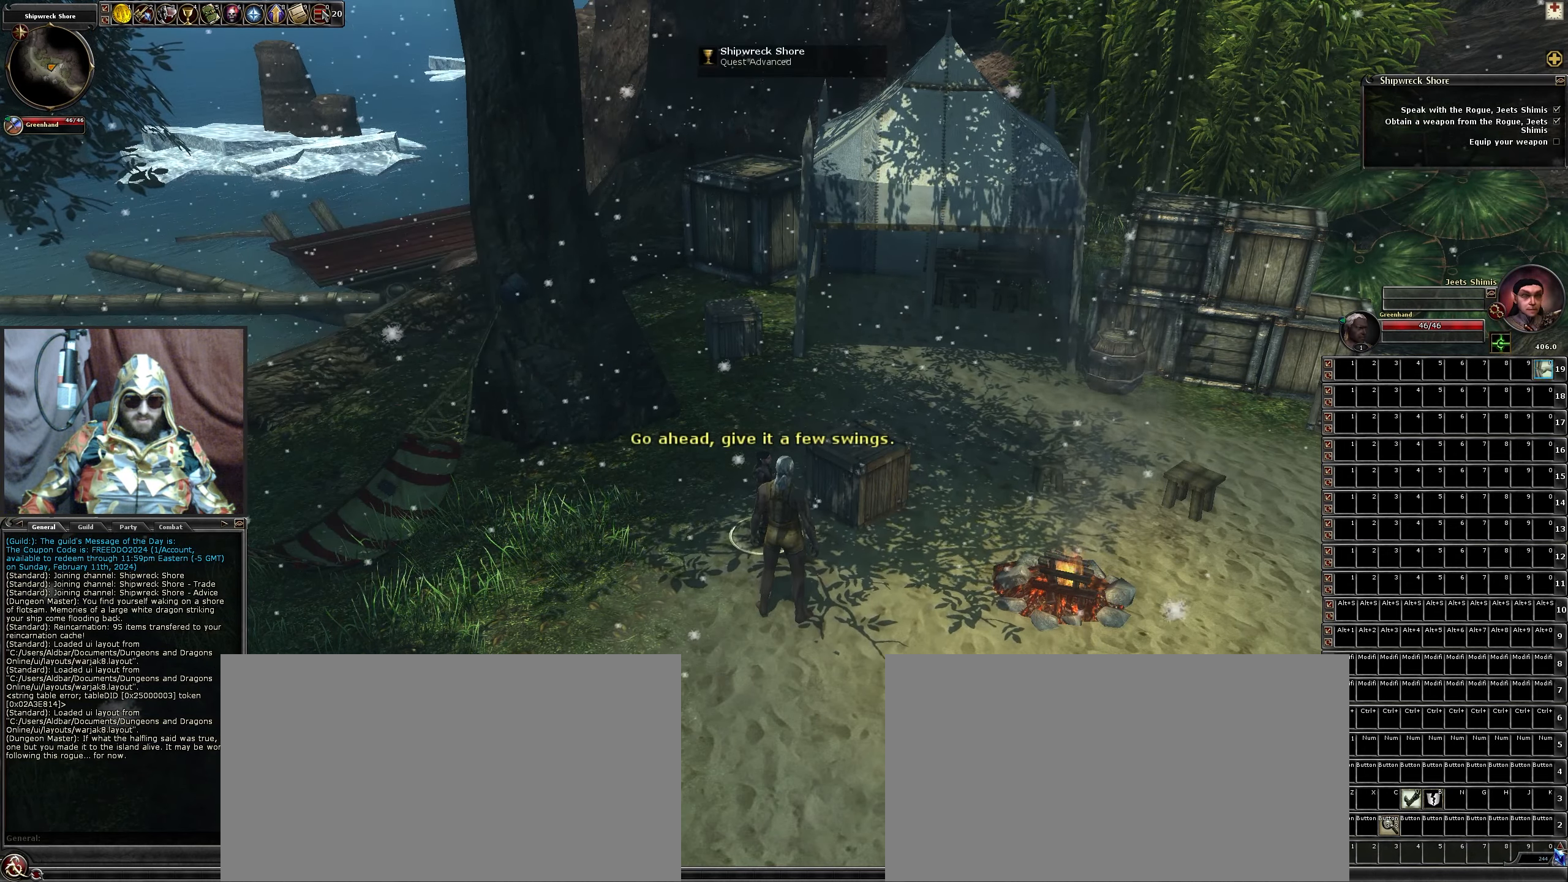
{"keys": [], "mouse": [], "events": []}
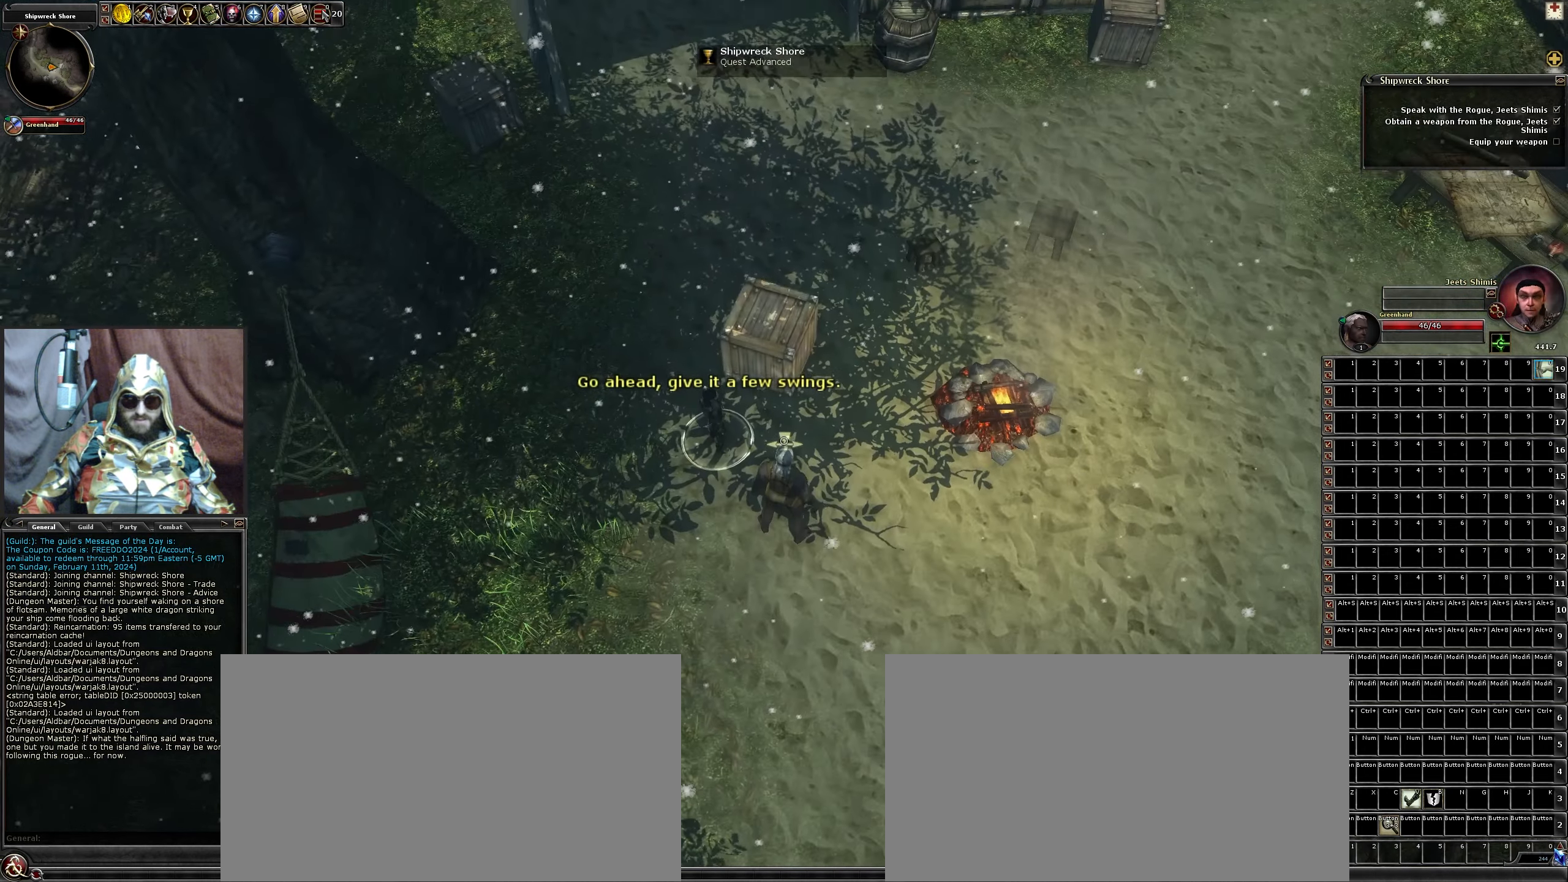
{"keys": [], "mouse": [], "events": []}
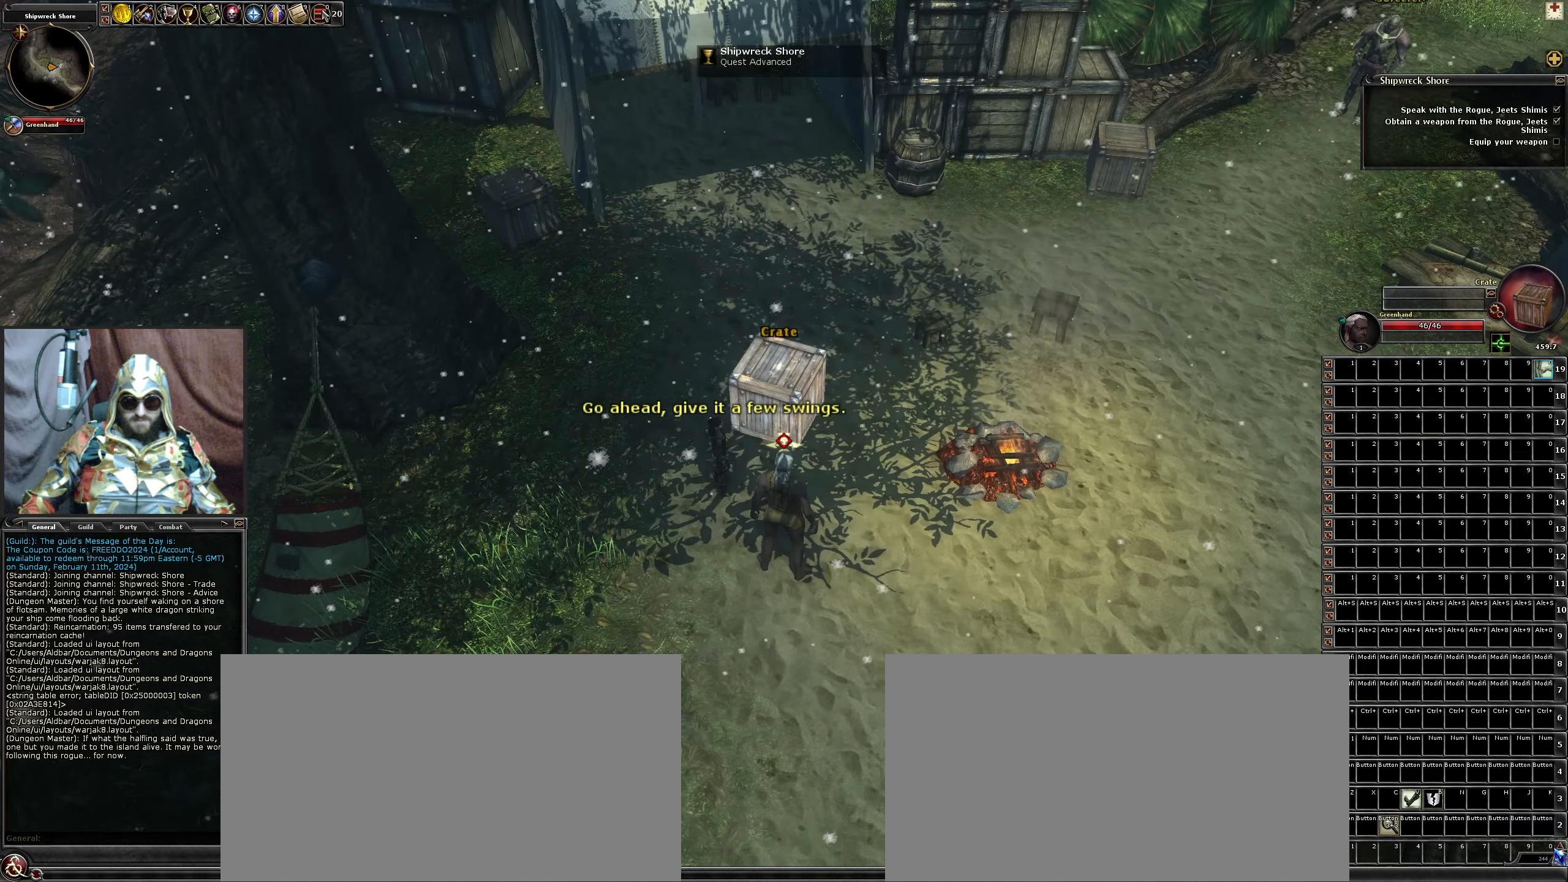
{"keys": [], "mouse": [], "events": []}
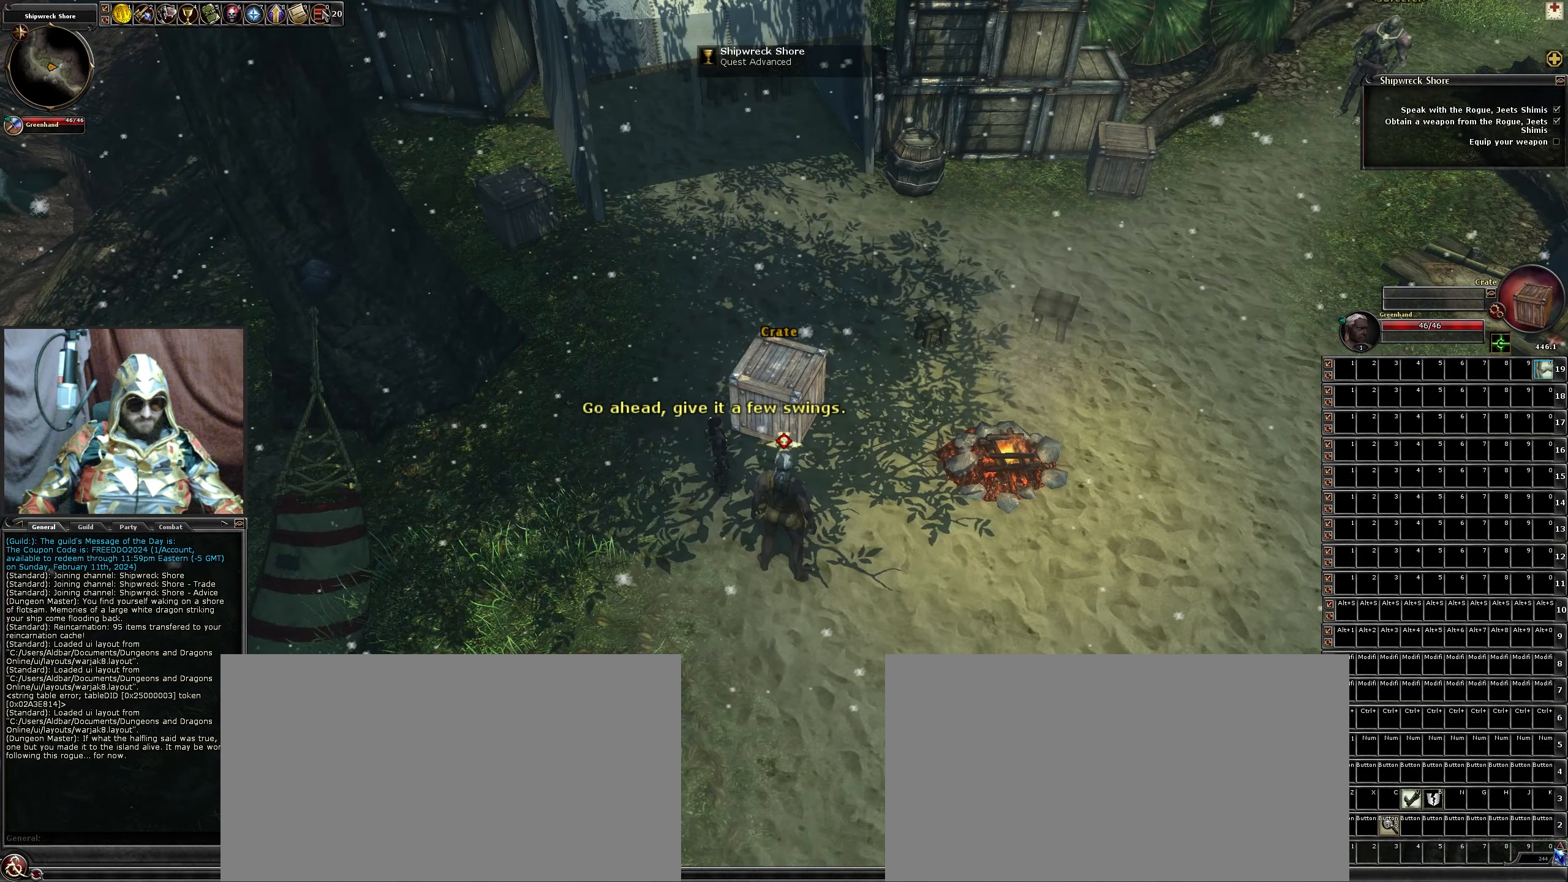
{"keys": [], "mouse": [], "events": [[233, "i", "down"], [366, "i", "up"]]}
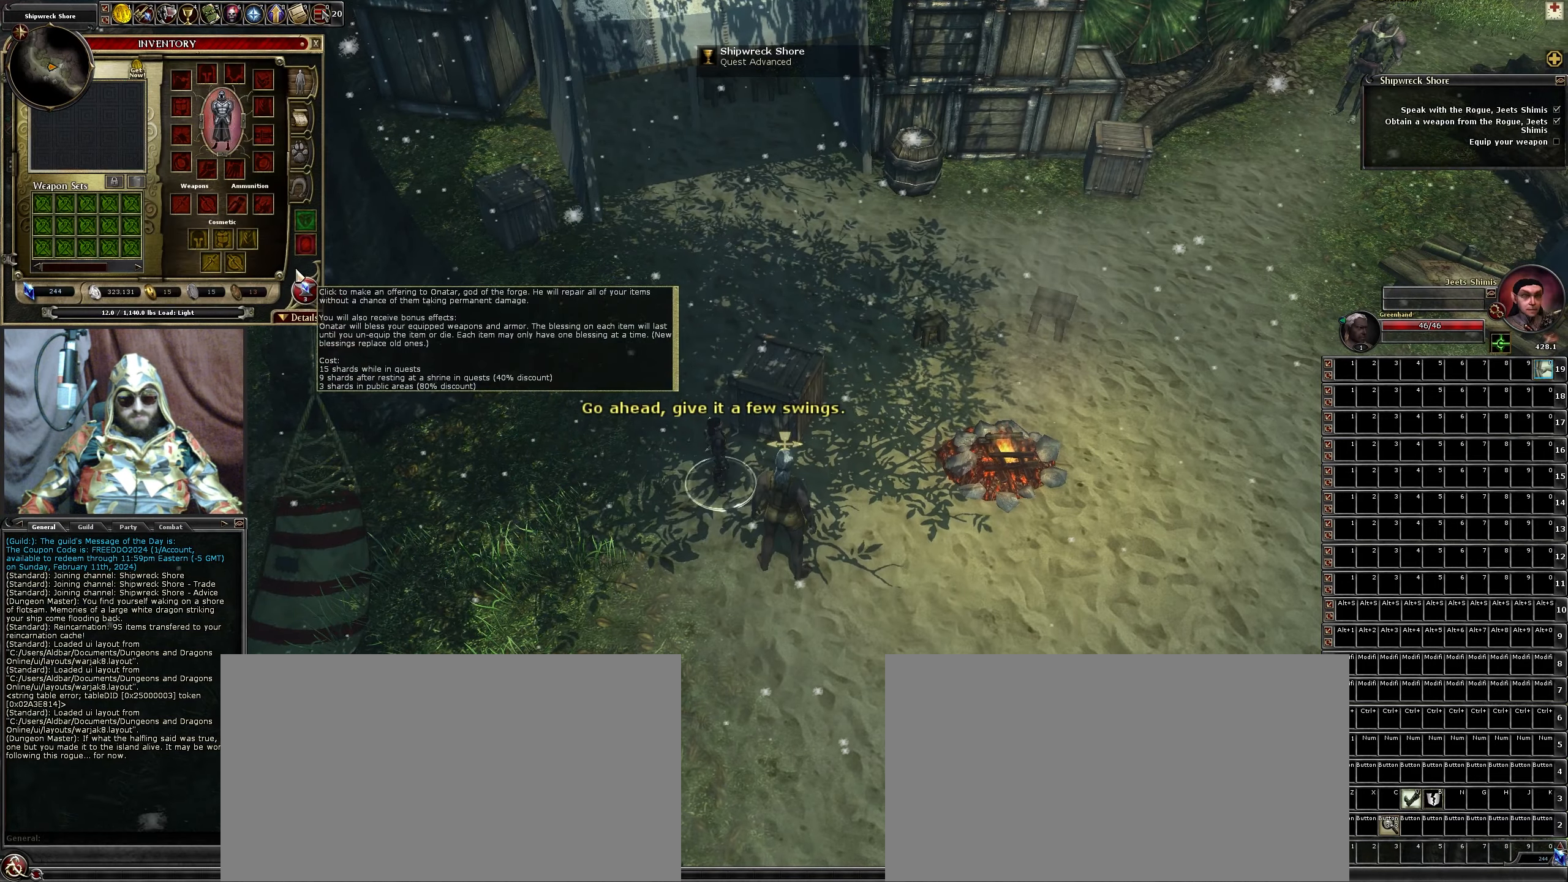
{"keys": [], "mouse": [], "events": []}
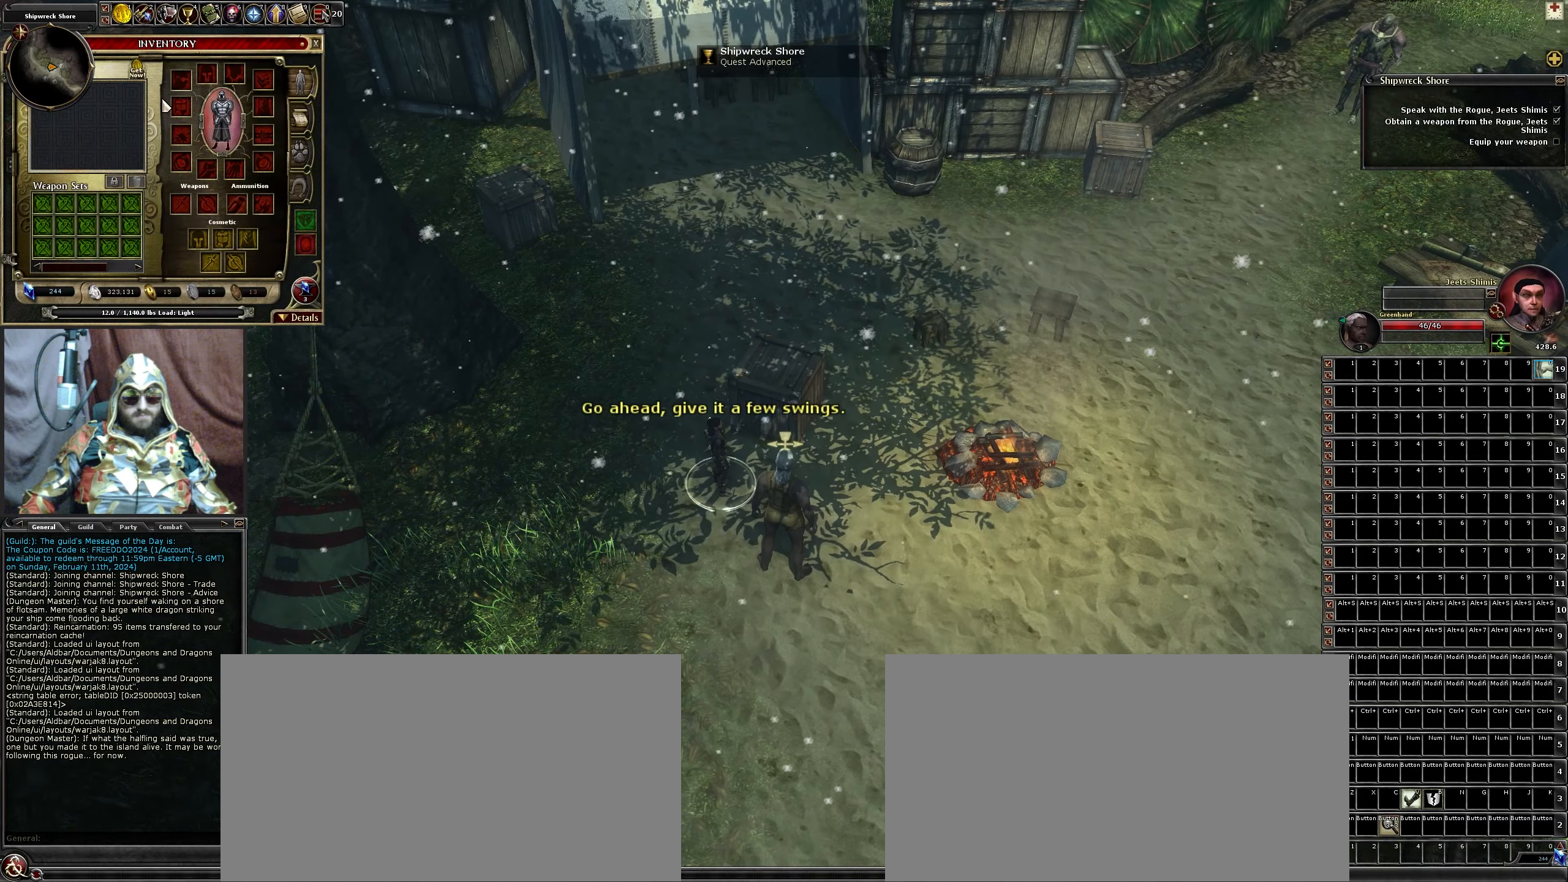
{"keys": [], "mouse": [], "events": [[450, "mouse_left", "down"], [500, "mouse_left", "up"]]}
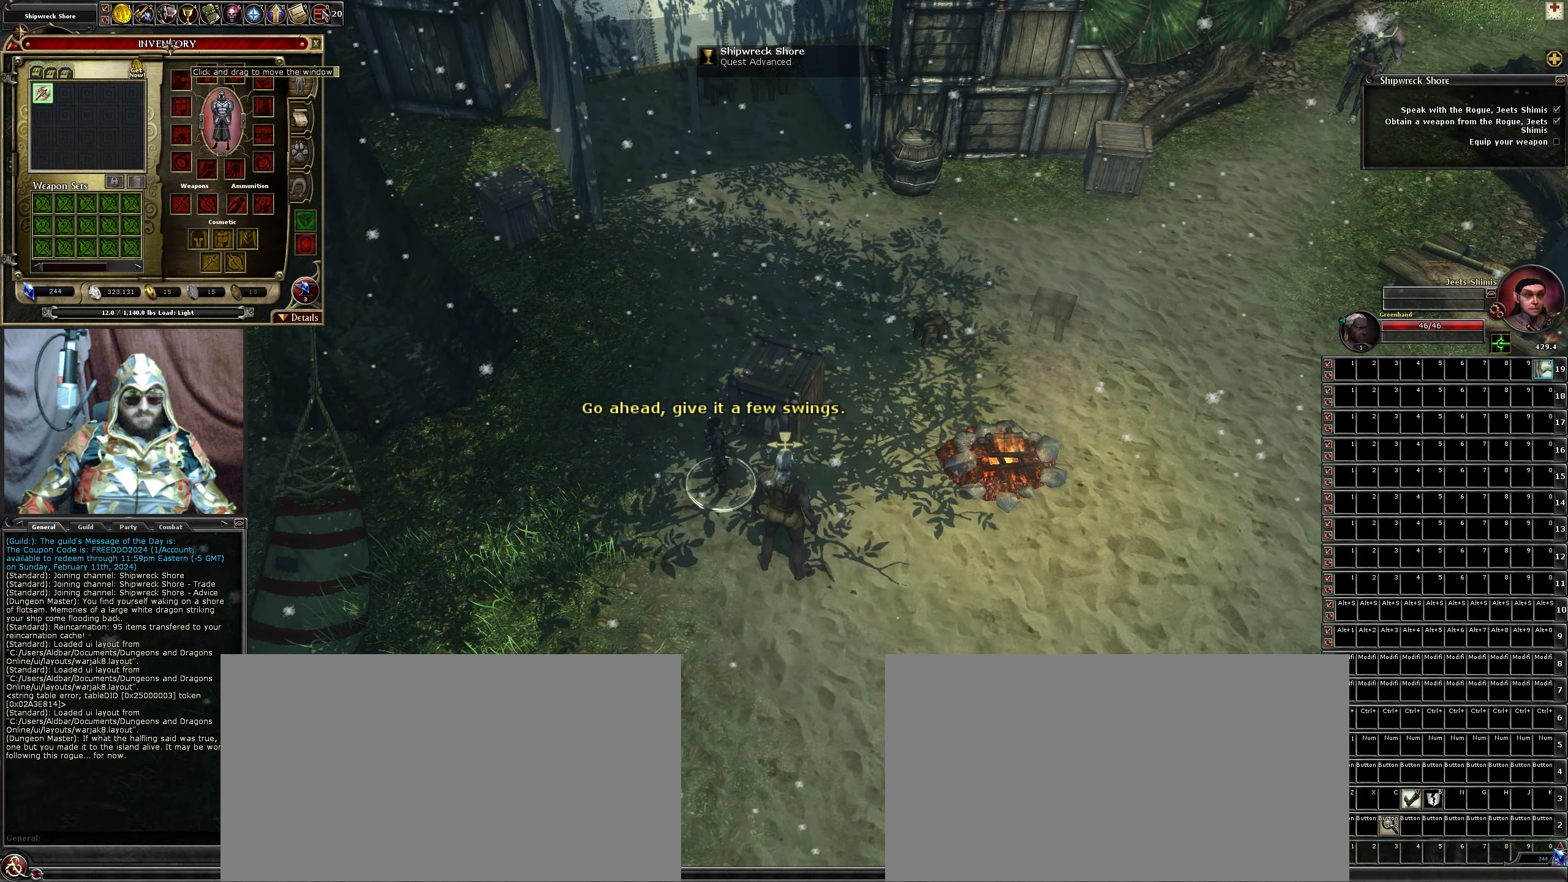
{"keys": [], "mouse": [], "events": []}
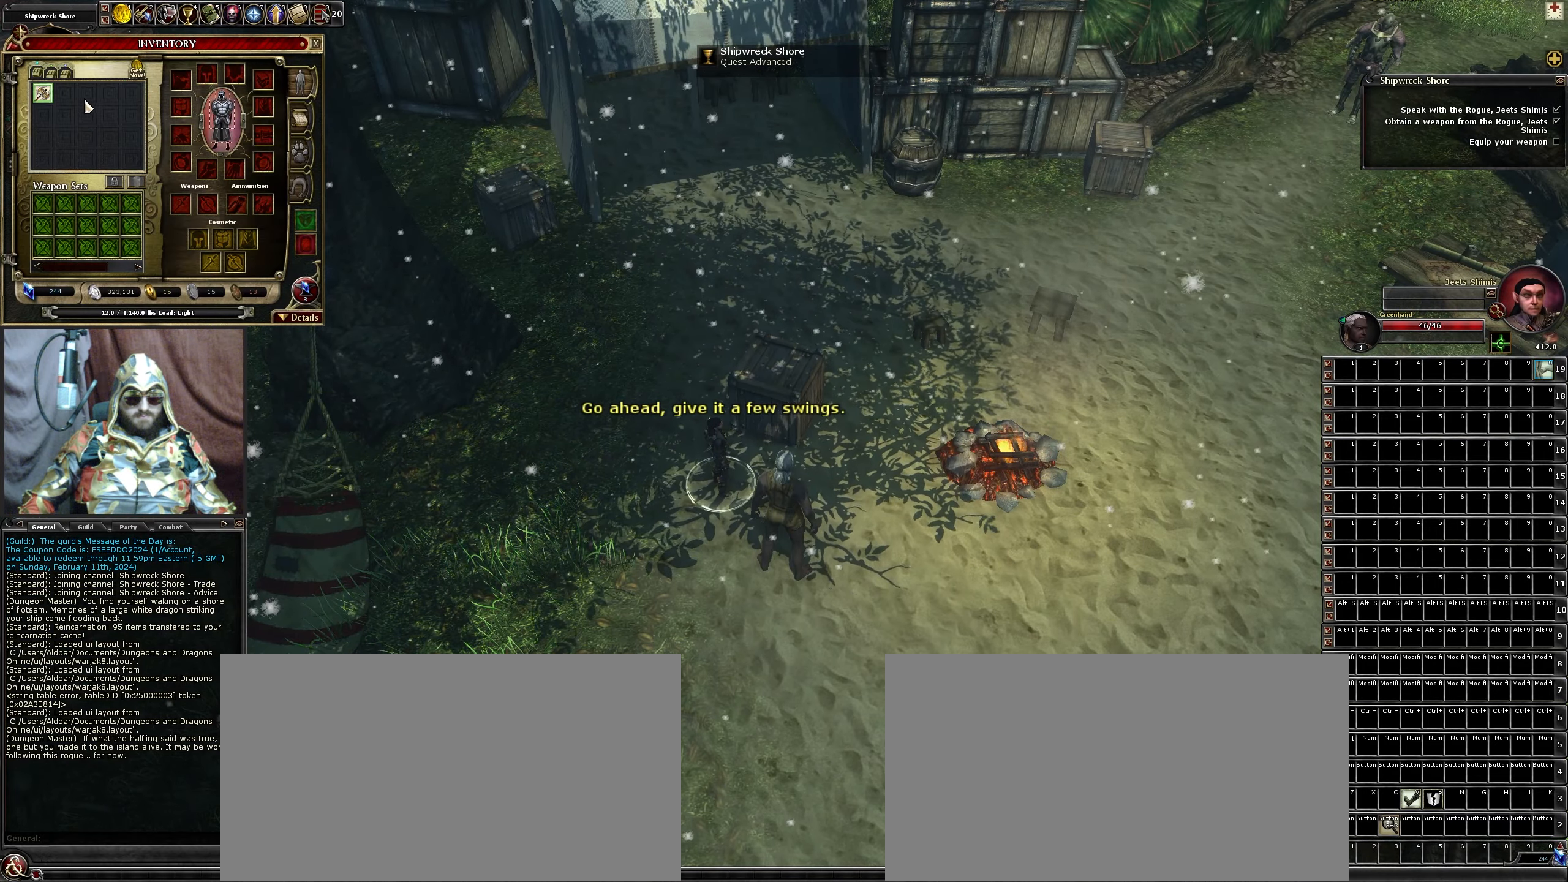
{"keys": [], "mouse": ["left"], "events": [[433, "mouse_left", "down"]]}
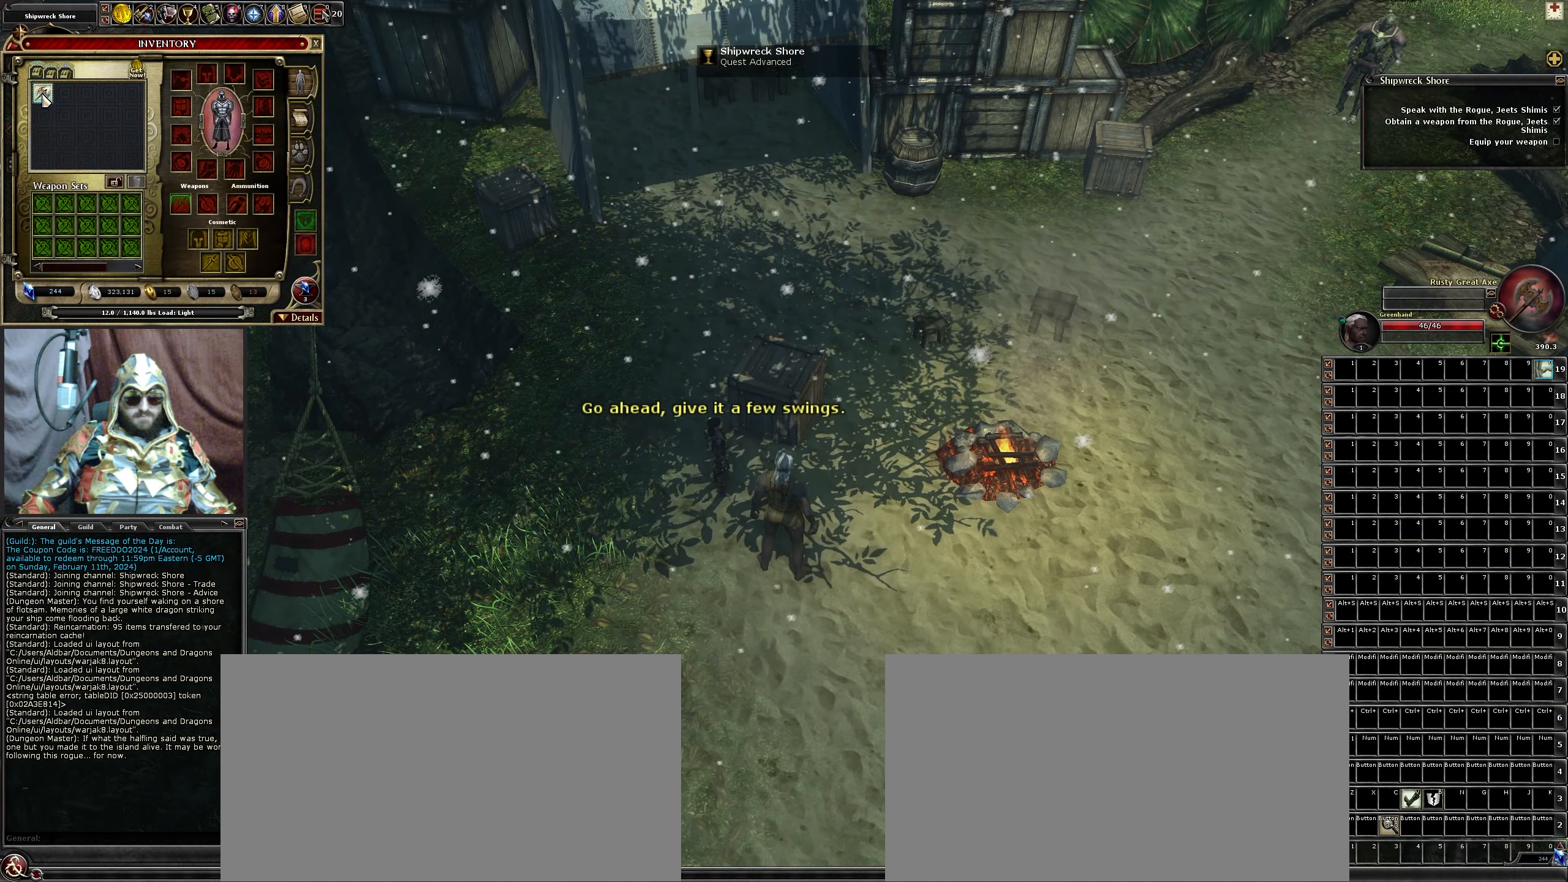
{"keys": [], "mouse": [], "events": [[66, "mouse_left", "up"], [116, "mouse_left", "down"], [216, "mouse_left", "up"]]}